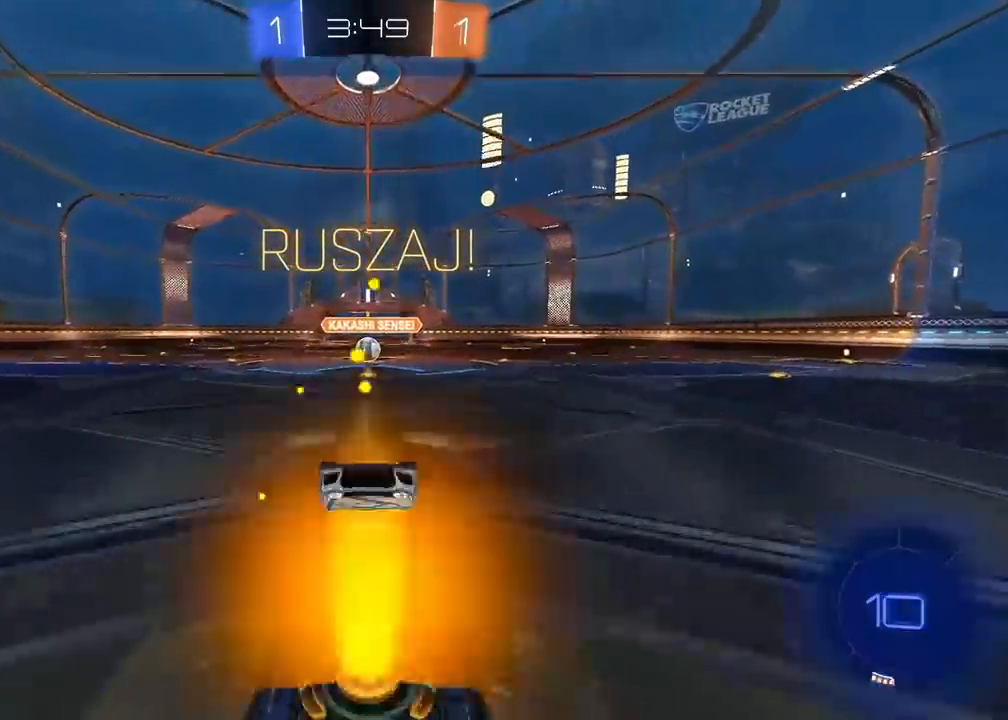
Gameplay with a controller (PlayStation layout); each line is a JSON object with the inputs held at the frame after it. "events" lists button and stick changes between this image and that frame as [ms after this image, input, new state], when the widget could be followed in between.
{"buttons": ["R2"], "left_stick": "left", "right_stick": "center", "events": [[150, "R2", "down"], [500, "left_stick", "left"]]}
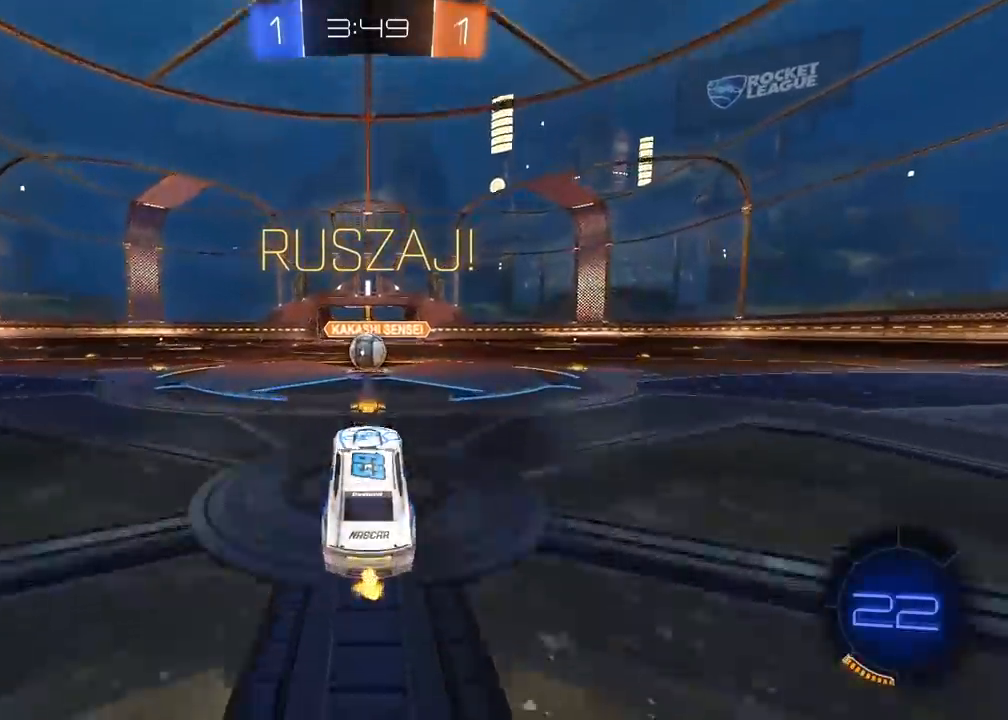
{"buttons": ["L2", "R2"], "left_stick": "right", "right_stick": "center", "events": [[167, "left_stick", "center"], [283, "CROSS", "down"], [367, "CROSS", "up"], [417, "left_stick", "right"], [467, "L2", "down"]]}
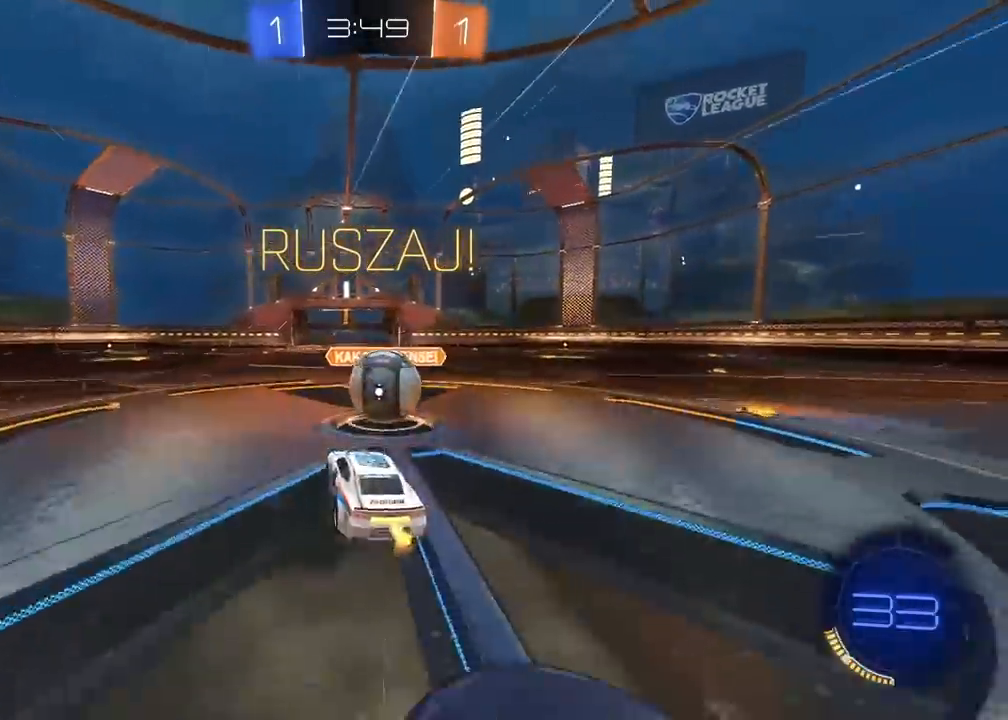
{"buttons": ["L2", "R2"], "left_stick": "right", "right_stick": "center", "events": [[67, "CROSS", "down"], [200, "CROSS", "up"]]}
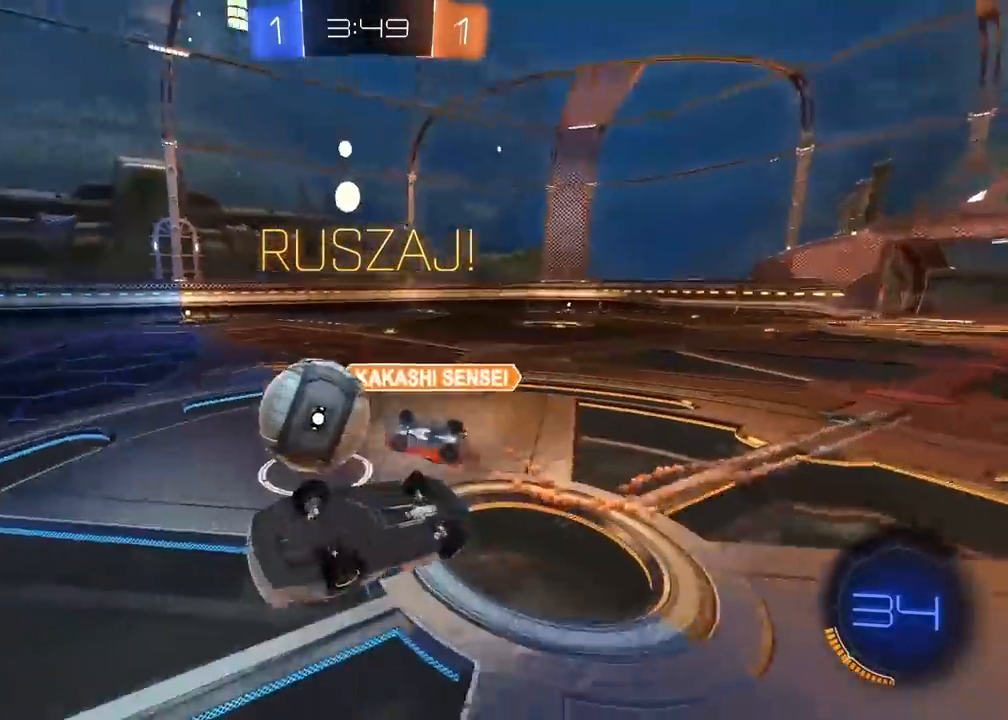
{"buttons": ["R2"], "left_stick": "right", "right_stick": "center", "events": [[33, "L2", "up"]]}
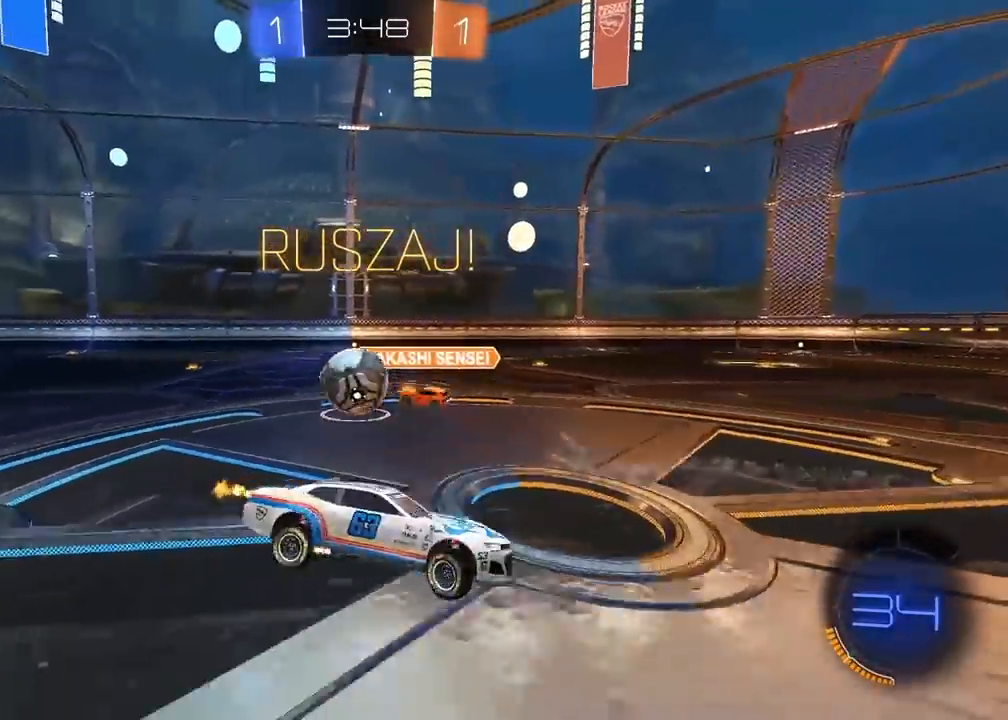
{"buttons": ["R2"], "left_stick": "right", "right_stick": "center", "events": []}
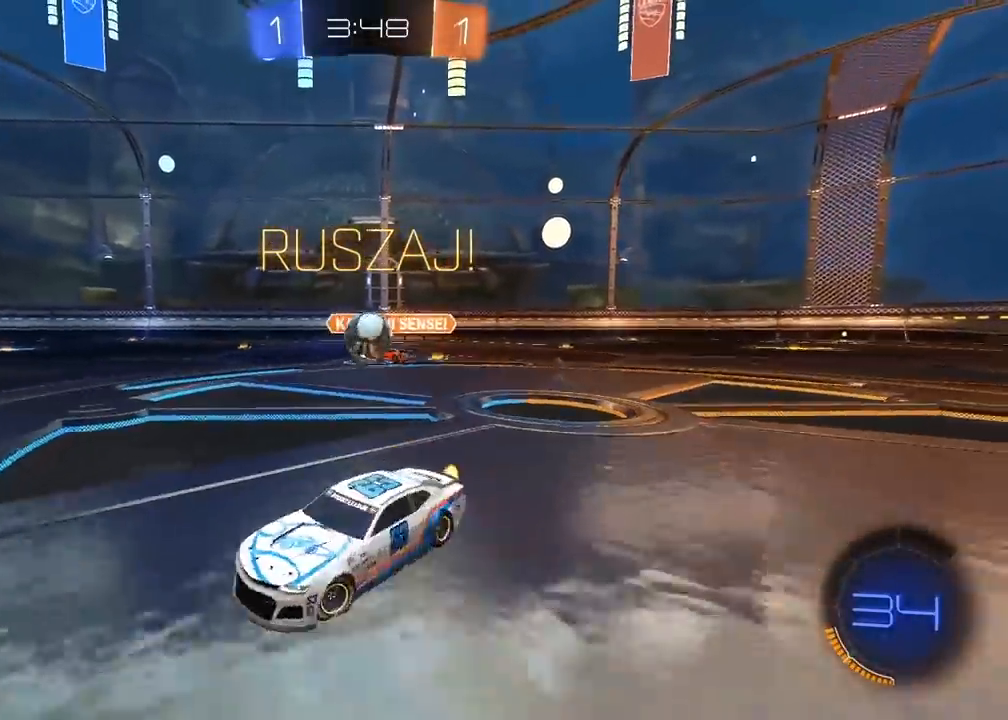
{"buttons": ["CROSS", "CIRCLE", "R2"], "left_stick": "up", "right_stick": "center", "events": [[350, "CIRCLE", "down"], [350, "left_stick", "center"], [400, "left_stick", "up"], [483, "CROSS", "down"]]}
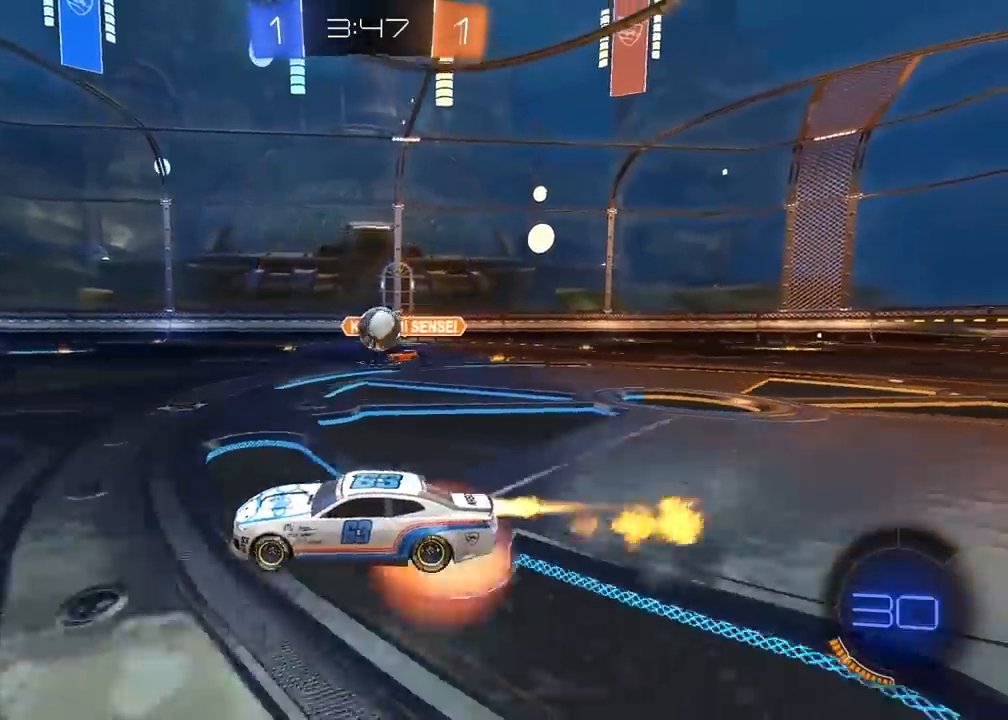
{"buttons": [], "left_stick": "center", "right_stick": "center", "events": [[83, "CIRCLE", "up"], [83, "CROSS", "up"], [133, "CIRCLE", "down"], [150, "CROSS", "down"], [267, "CIRCLE", "up"], [267, "CROSS", "up"], [350, "left_stick", "center"], [400, "R2", "up"]]}
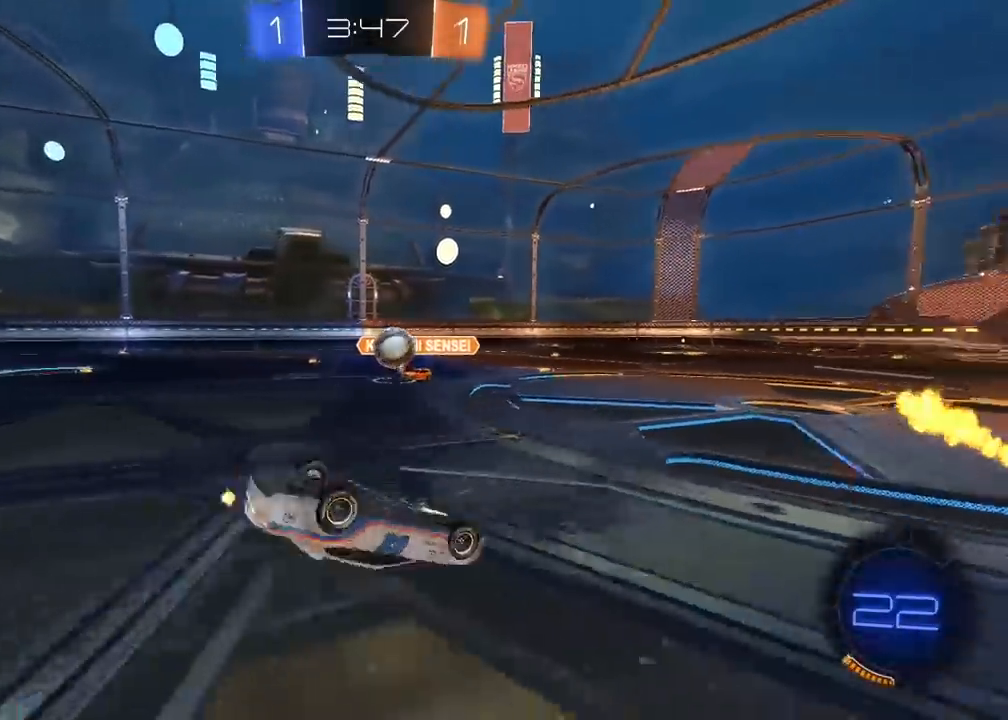
{"buttons": [], "left_stick": "center", "right_stick": "center", "events": []}
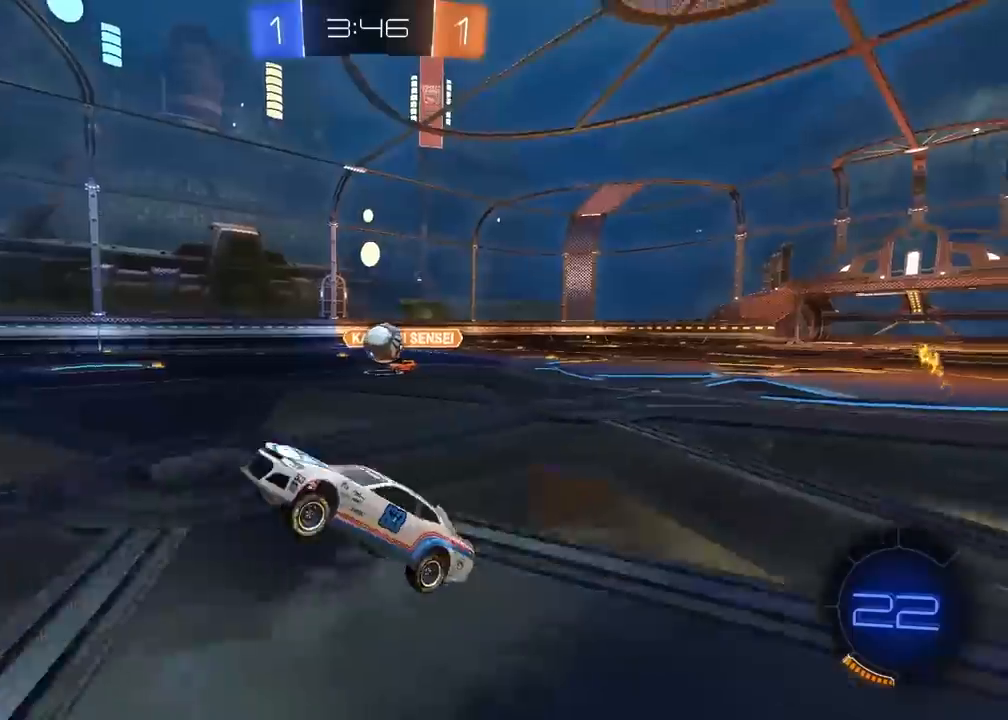
{"buttons": ["R2"], "left_stick": "center", "right_stick": "center", "events": [[67, "R2", "down"], [200, "left_stick", "left"], [367, "left_stick", "center"]]}
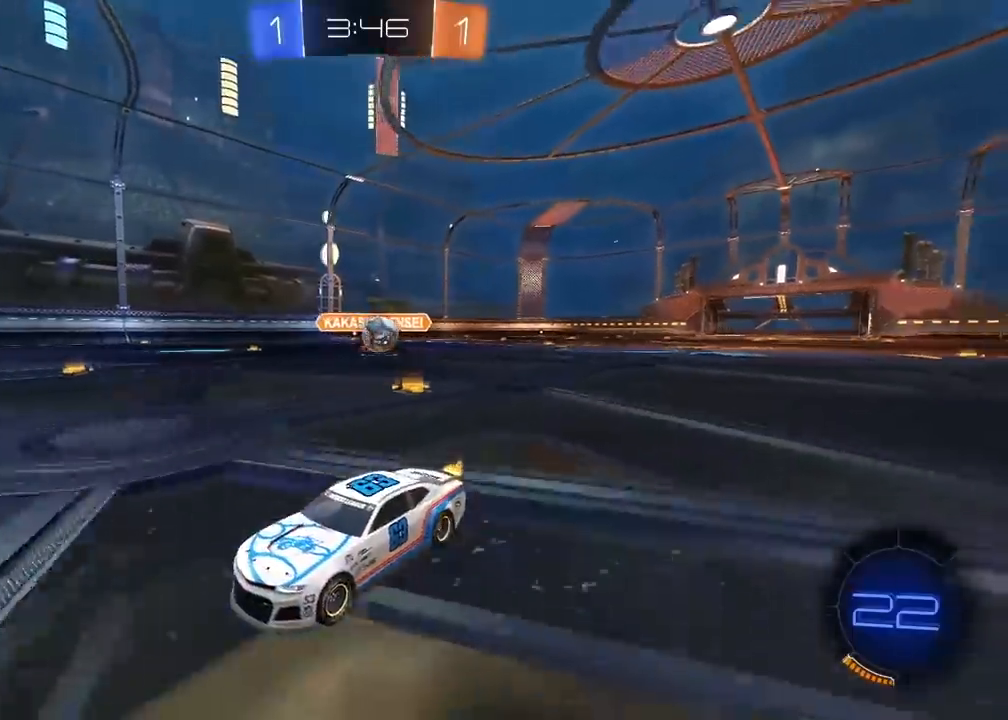
{"buttons": ["L1"], "left_stick": "right", "right_stick": "center", "events": [[83, "R2", "up"], [133, "left_stick", "right"], [183, "L1", "down"]]}
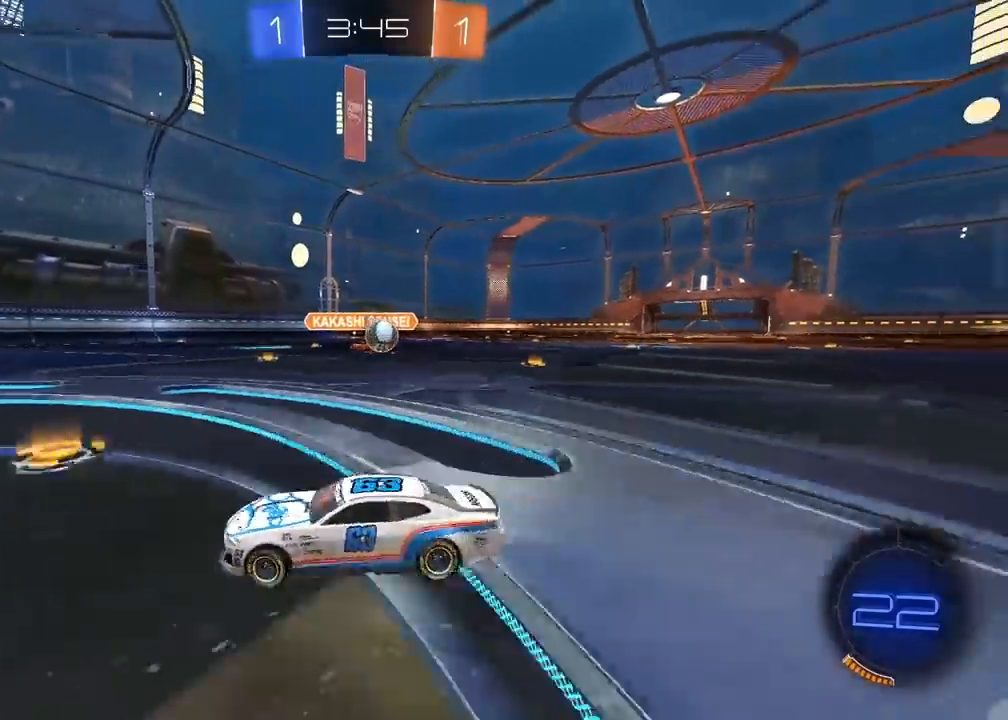
{"buttons": ["R2"], "left_stick": "right", "right_stick": "center", "events": [[100, "L1", "up"], [317, "R2", "down"]]}
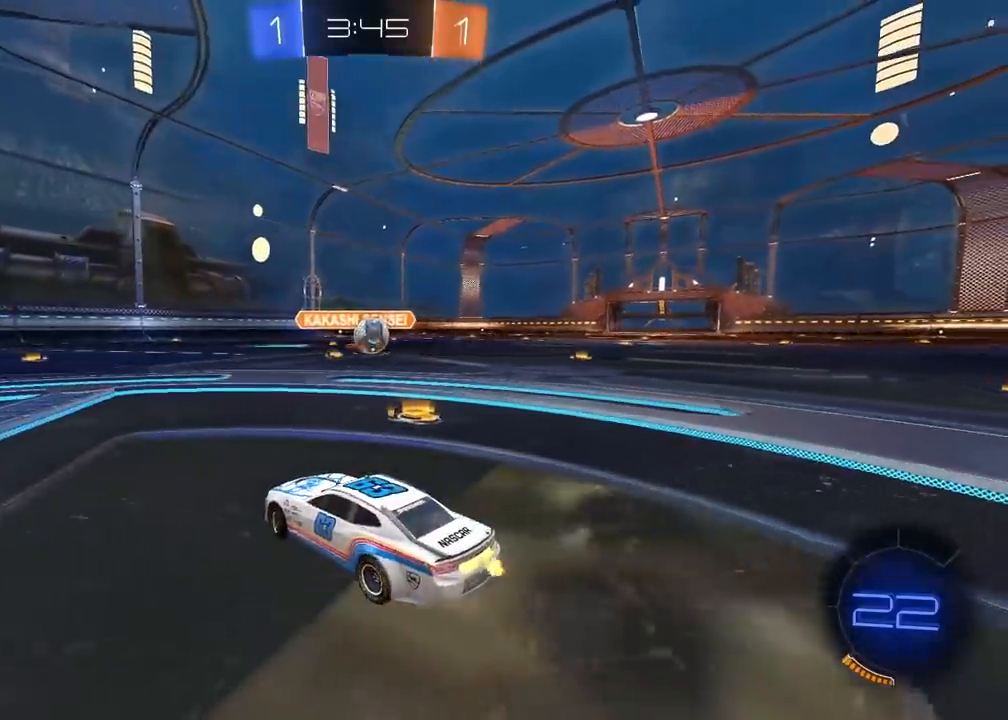
{"buttons": ["R2"], "left_stick": "center", "right_stick": "center", "events": [[67, "left_stick", "center"], [150, "left_stick", "right"], [283, "left_stick", "center"]]}
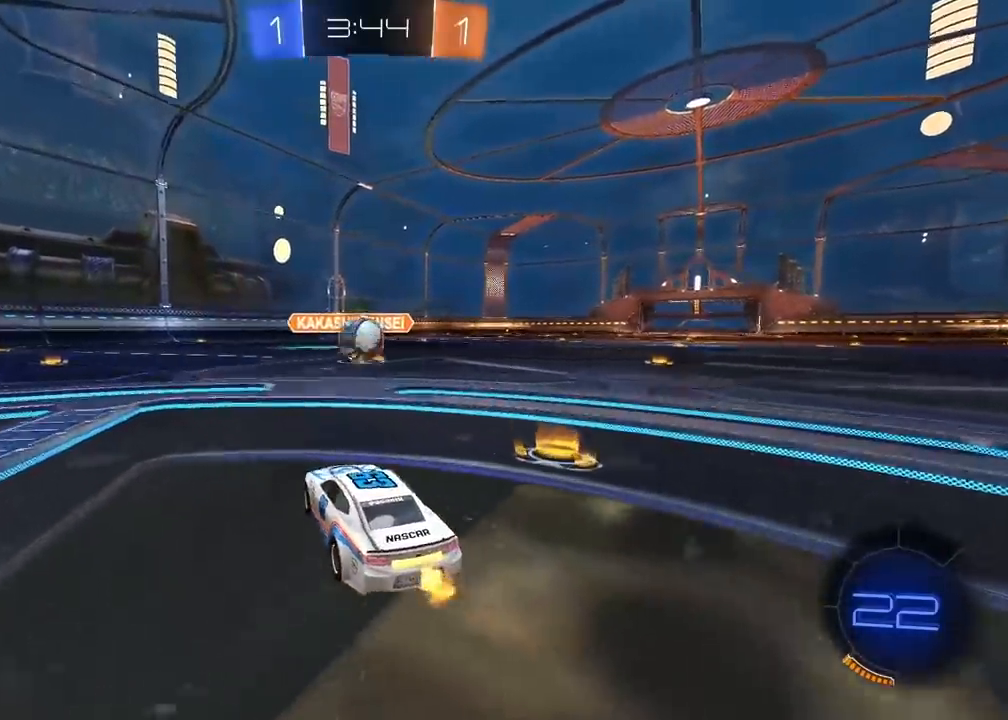
{"buttons": ["R2"], "left_stick": "right", "right_stick": "center", "events": [[383, "left_stick", "left"], [483, "left_stick", "right"]]}
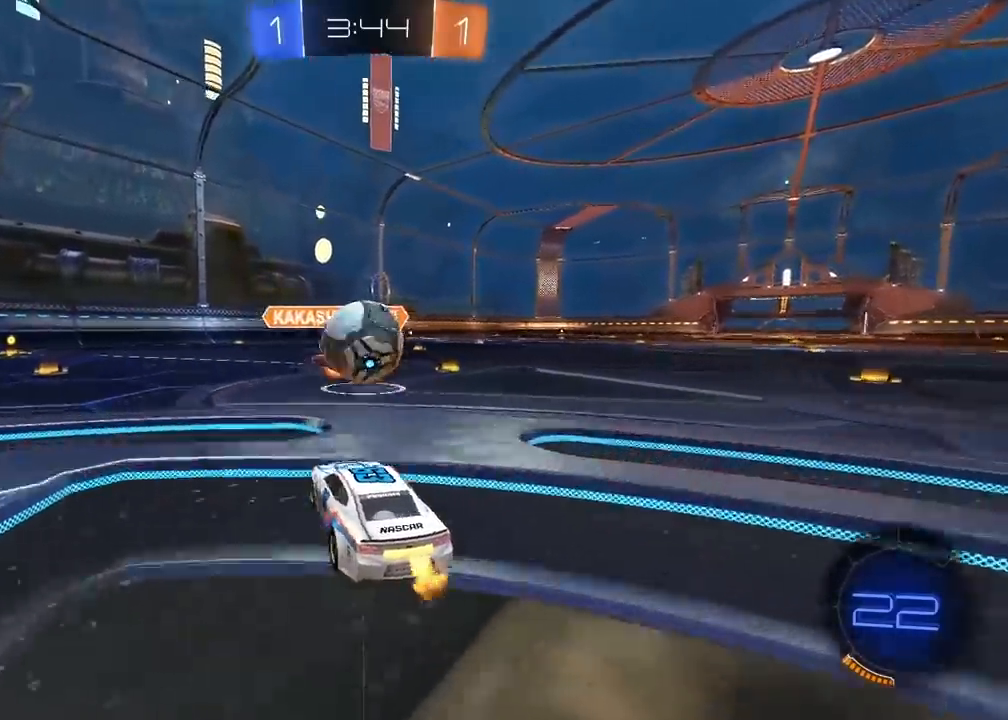
{"buttons": ["L2", "R2"], "left_stick": "up", "right_stick": "center", "events": [[50, "CROSS", "down"], [150, "CROSS", "up"], [167, "left_stick", "up-right"], [233, "CROSS", "down"], [333, "L3", "down"], [400, "CROSS", "up"], [417, "L3", "up"], [417, "left_stick", "up"], [450, "L2", "down"]]}
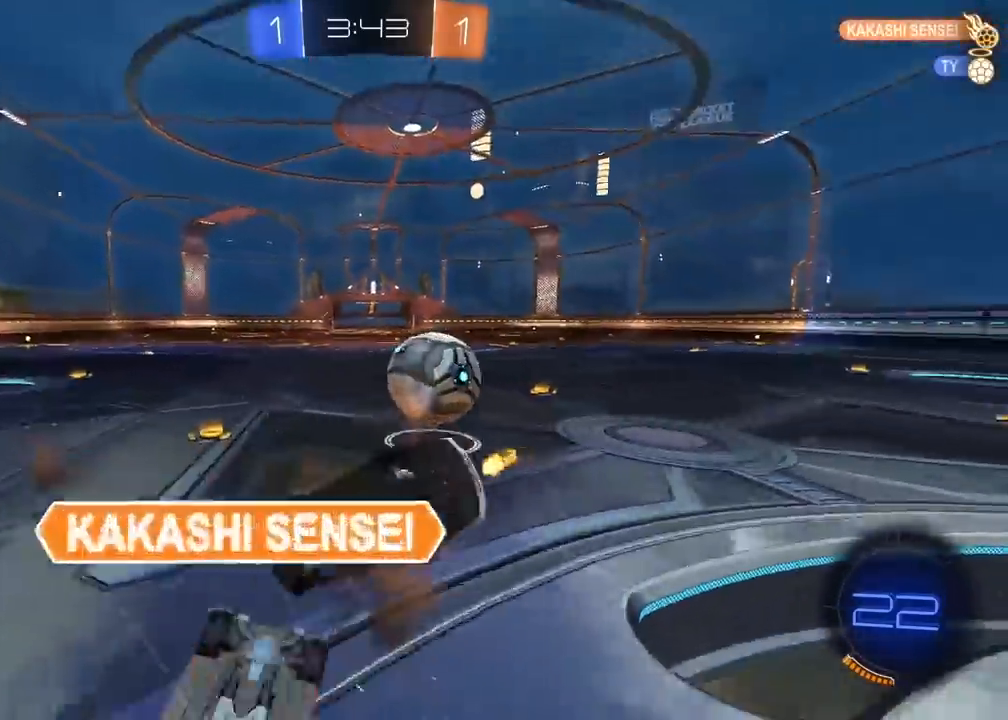
{"buttons": ["R2"], "left_stick": "up", "right_stick": "center", "events": [[367, "L2", "up"]]}
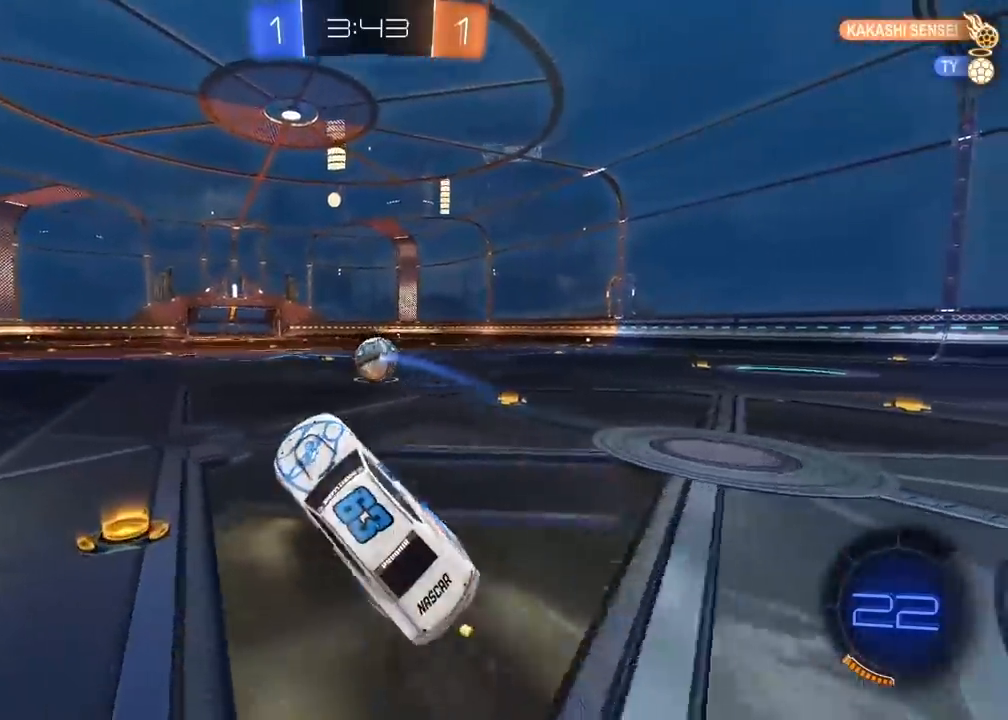
{"buttons": ["CIRCLE", "R2"], "left_stick": "right", "right_stick": "center", "events": [[83, "left_stick", "center"], [183, "CIRCLE", "down"], [333, "left_stick", "right"]]}
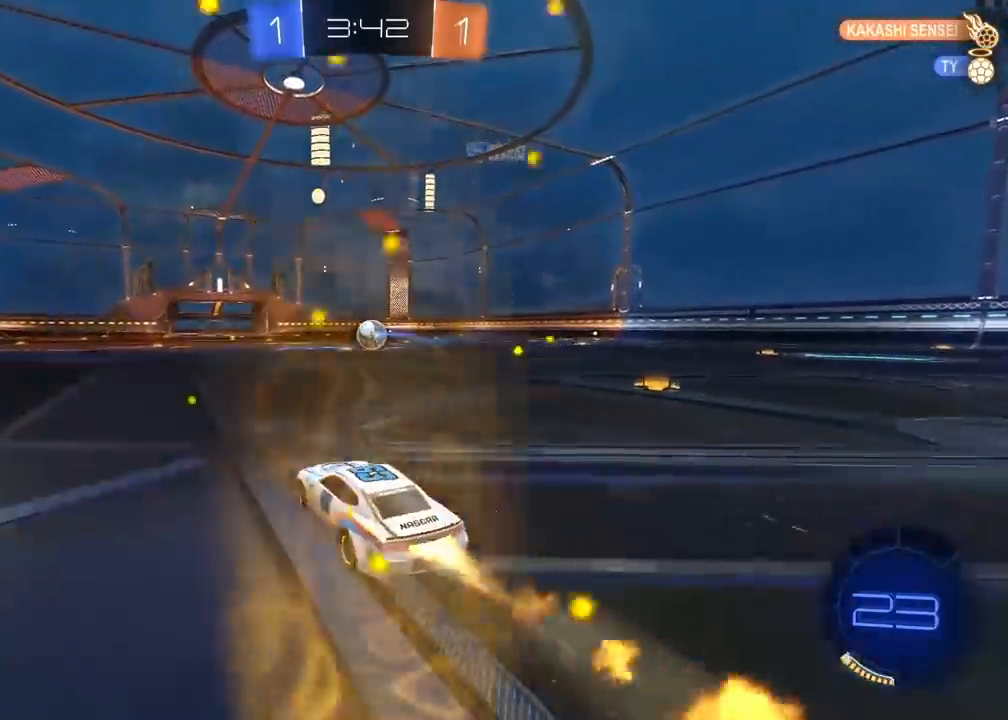
{"buttons": ["CROSS", "CIRCLE", "R2"], "left_stick": "up", "right_stick": "center", "events": [[167, "left_stick", "center"], [367, "left_stick", "up"], [467, "CROSS", "down"]]}
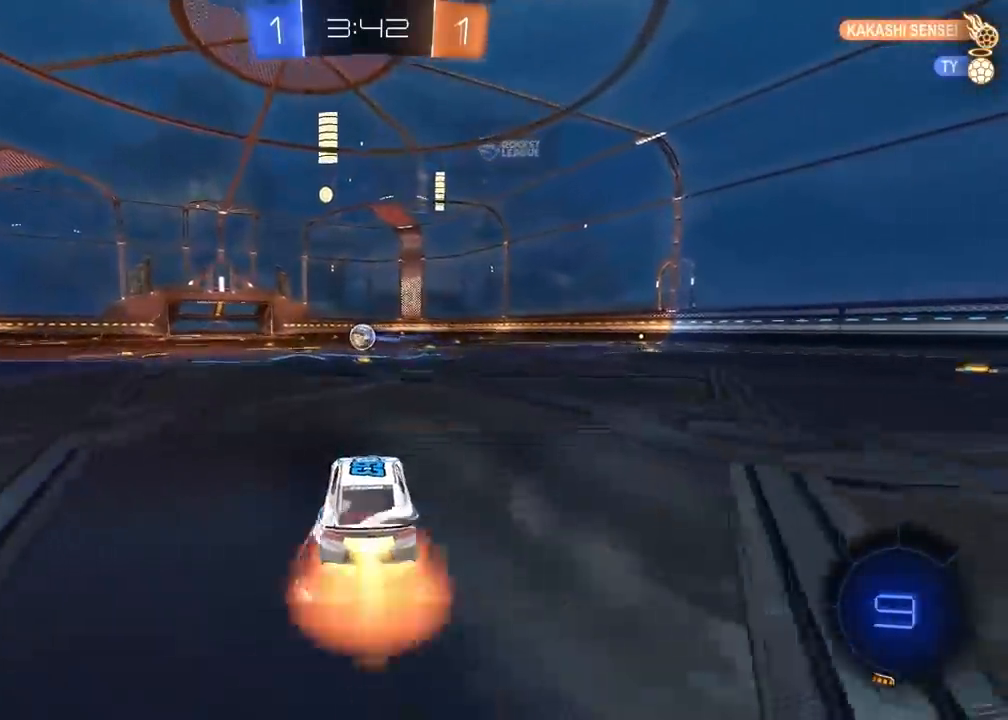
{"buttons": ["R2"], "left_stick": "center", "right_stick": "center", "events": [[67, "CROSS", "up"], [150, "CROSS", "down"], [283, "CROSS", "up"], [317, "CIRCLE", "up"], [367, "left_stick", "center"]]}
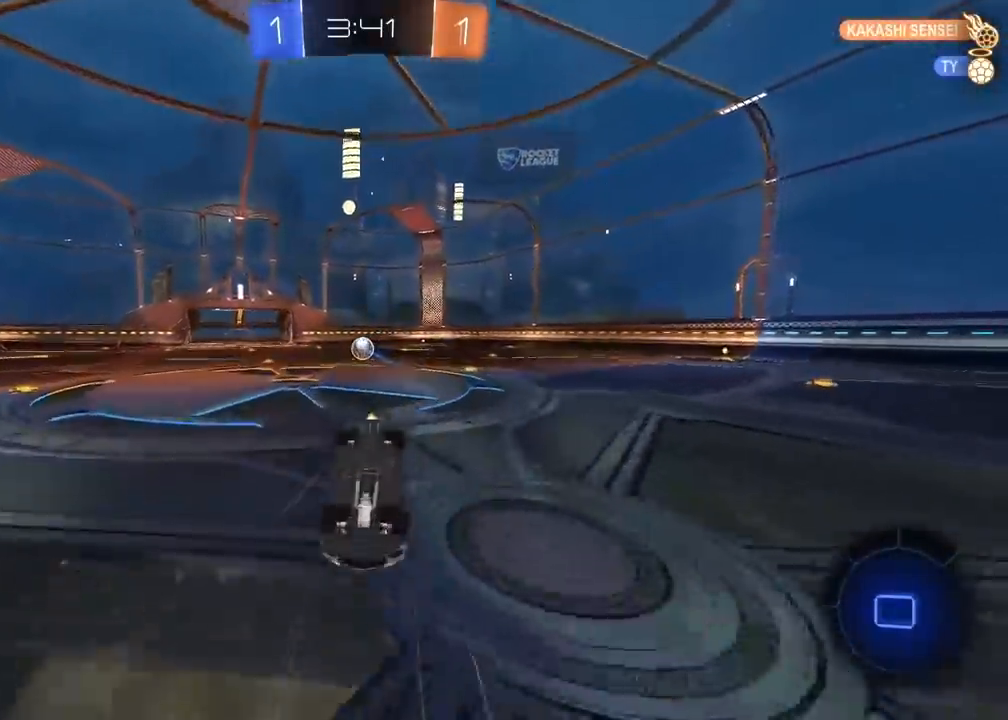
{"buttons": ["R2", "R3"], "left_stick": "center", "right_stick": "center", "events": [[350, "R3", "down"]]}
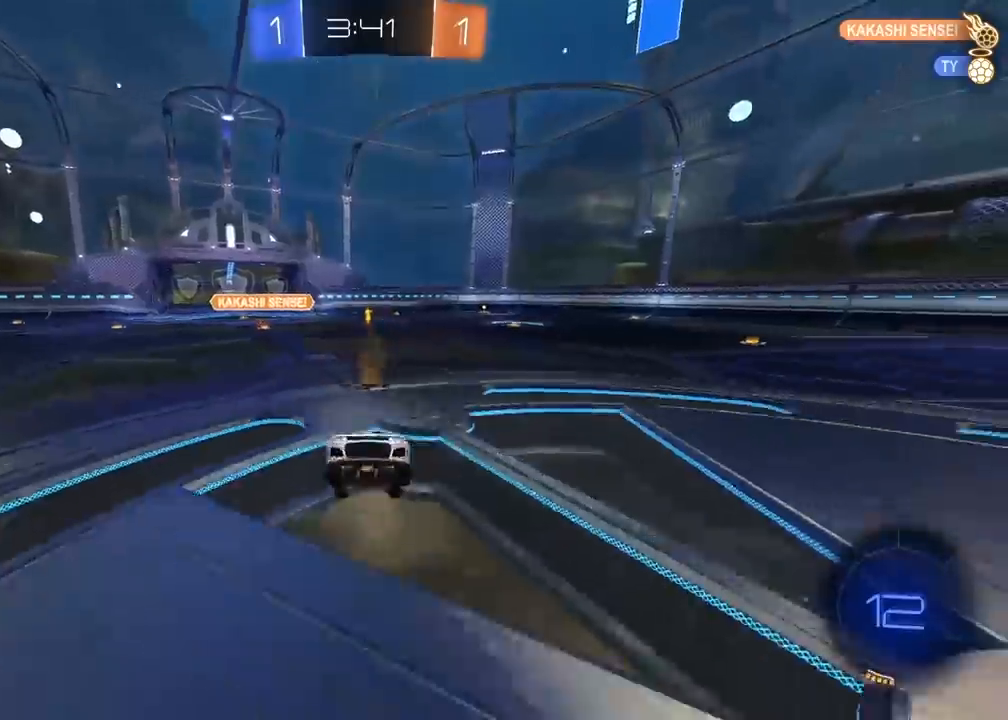
{"buttons": ["R2", "R3"], "left_stick": "center", "right_stick": "center", "events": []}
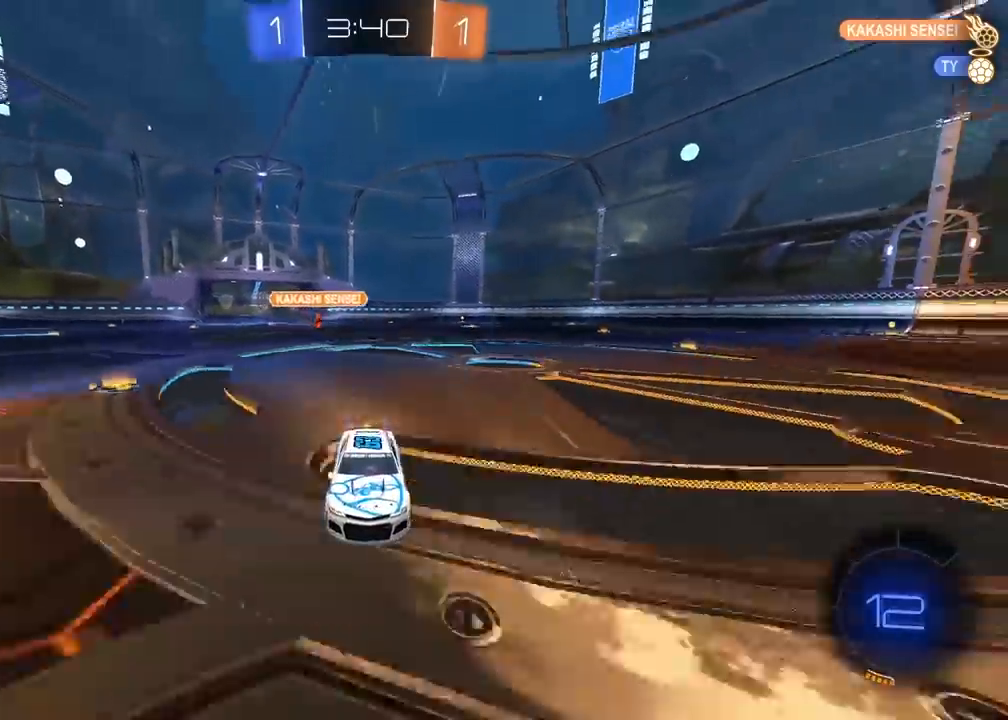
{"buttons": ["R2"], "left_stick": "right", "right_stick": "center", "events": [[367, "R3", "up"], [500, "left_stick", "right"]]}
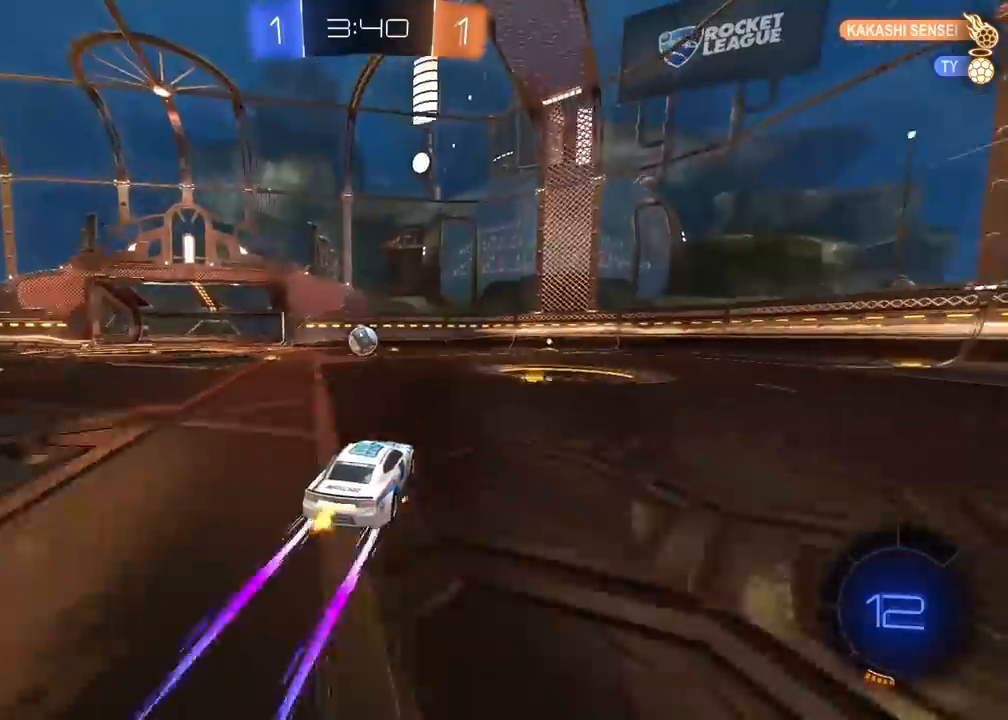
{"buttons": ["R1", "R2"], "left_stick": "center", "right_stick": "center", "events": [[167, "left_stick", "center"], [483, "R1", "down"]]}
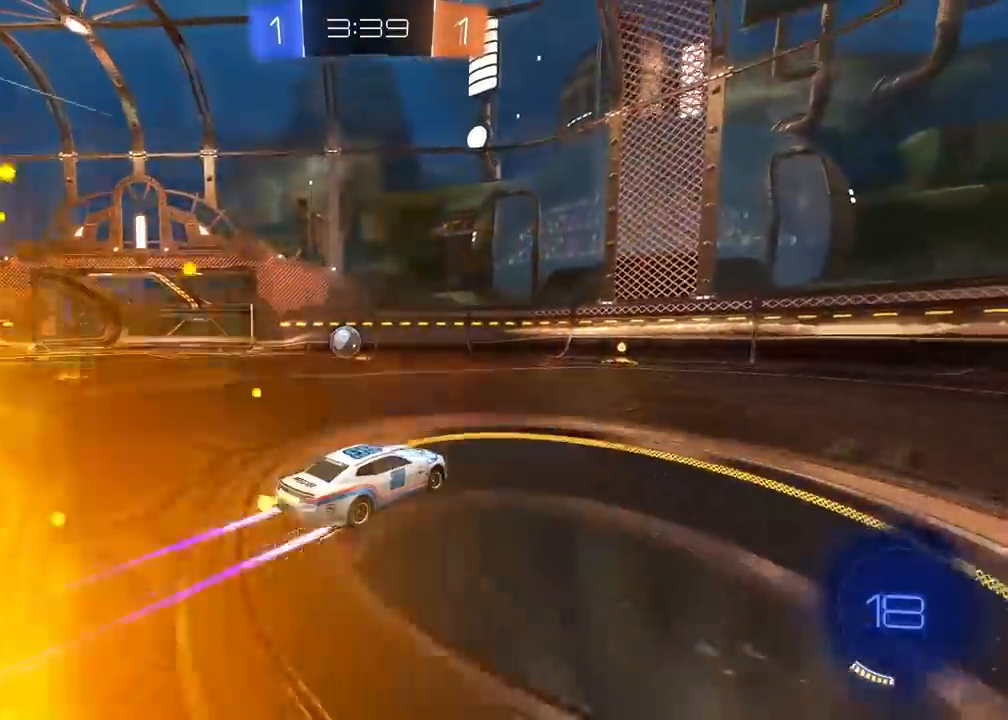
{"buttons": ["R2"], "left_stick": "left", "right_stick": "center", "events": [[17, "R1", "up"], [467, "left_stick", "left"]]}
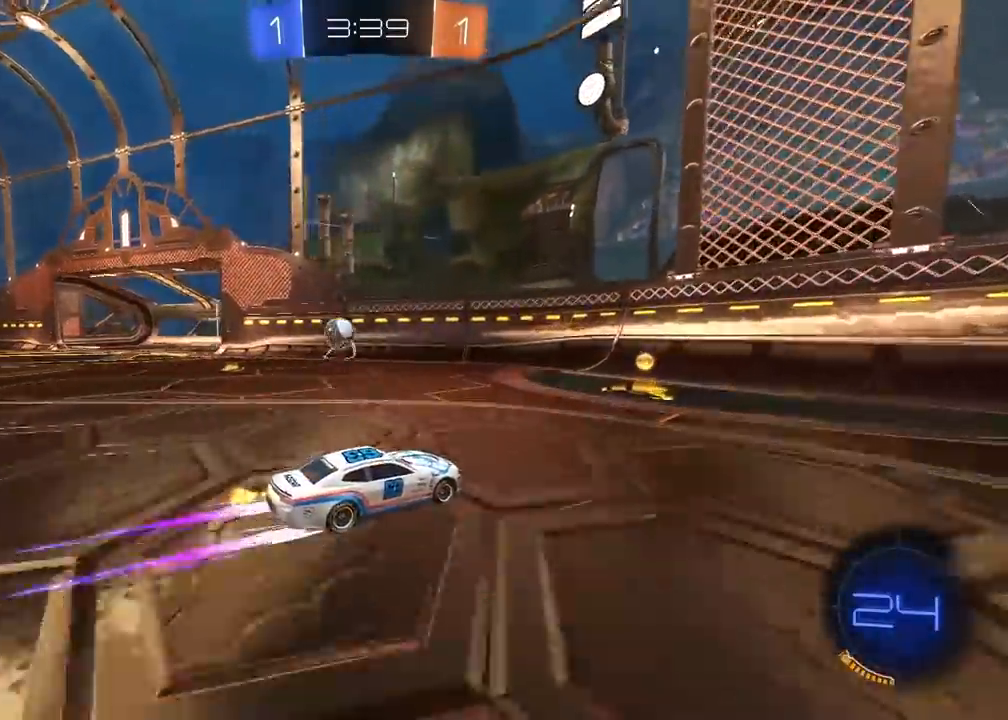
{"buttons": ["L2"], "left_stick": "left", "right_stick": "center", "events": [[433, "L2", "down"], [433, "R2", "up"]]}
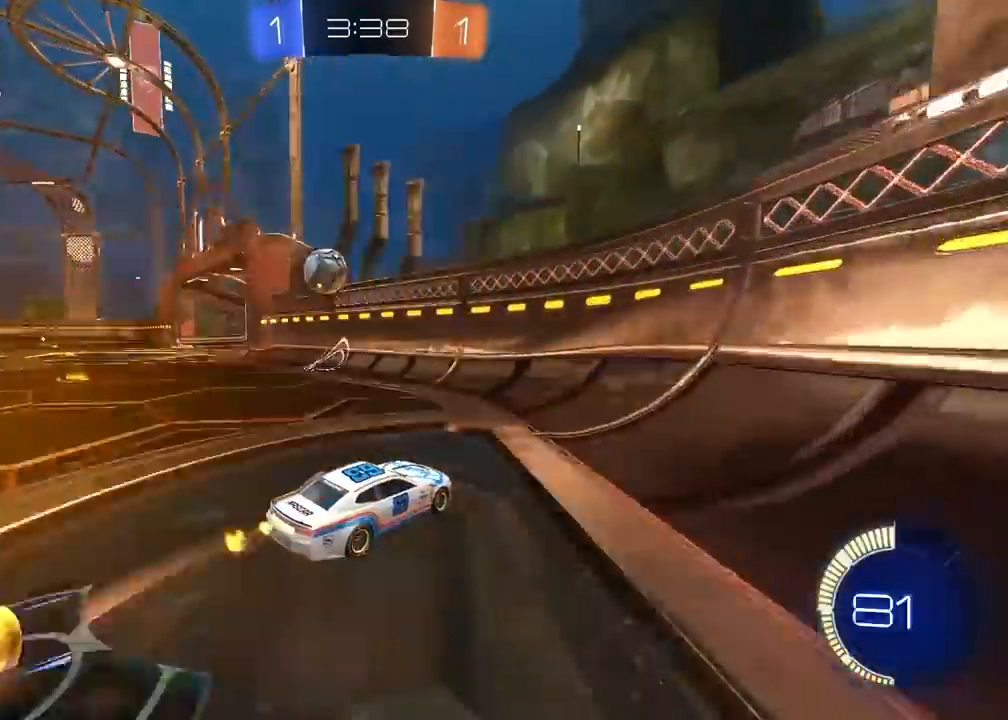
{"buttons": ["L2"], "left_stick": "left", "right_stick": "center", "events": []}
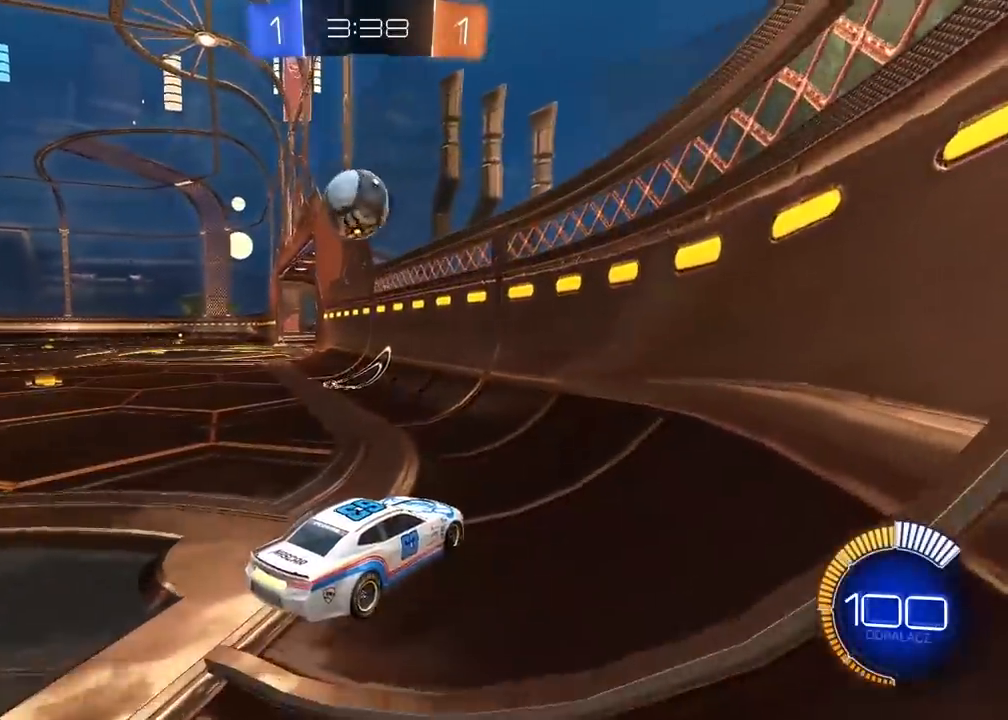
{"buttons": ["R2"], "left_stick": "center", "right_stick": "center", "events": [[33, "L2", "up"], [33, "left_stick", "center"], [67, "R2", "down"], [83, "left_stick", "left"], [483, "left_stick", "center"]]}
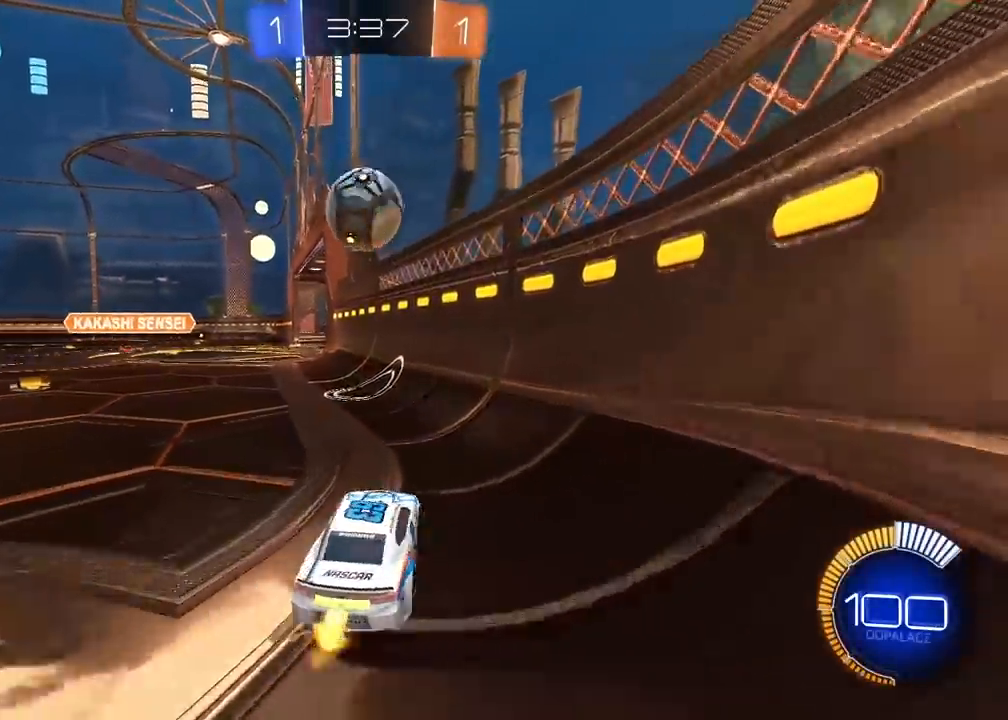
{"buttons": ["CIRCLE", "TRIANGLE", "R2"], "left_stick": "right", "right_stick": "center", "events": [[100, "left_stick", "left"], [300, "left_stick", "center"], [383, "CIRCLE", "down"], [400, "left_stick", "right"], [450, "TRIANGLE", "down"]]}
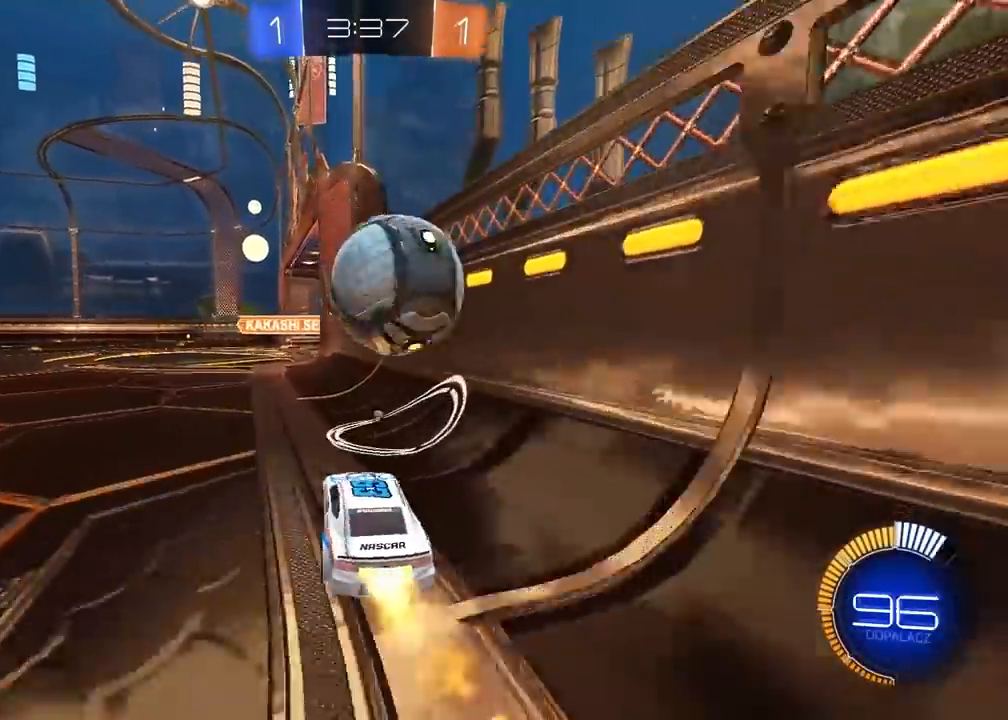
{"buttons": ["R2"], "left_stick": "center", "right_stick": "center", "events": [[150, "TRIANGLE", "up"], [217, "CIRCLE", "up"], [217, "left_stick", "left"], [250, "L2", "down"], [283, "L1", "down"], [350, "left_stick", "center"], [383, "L1", "up"], [417, "L2", "up"]]}
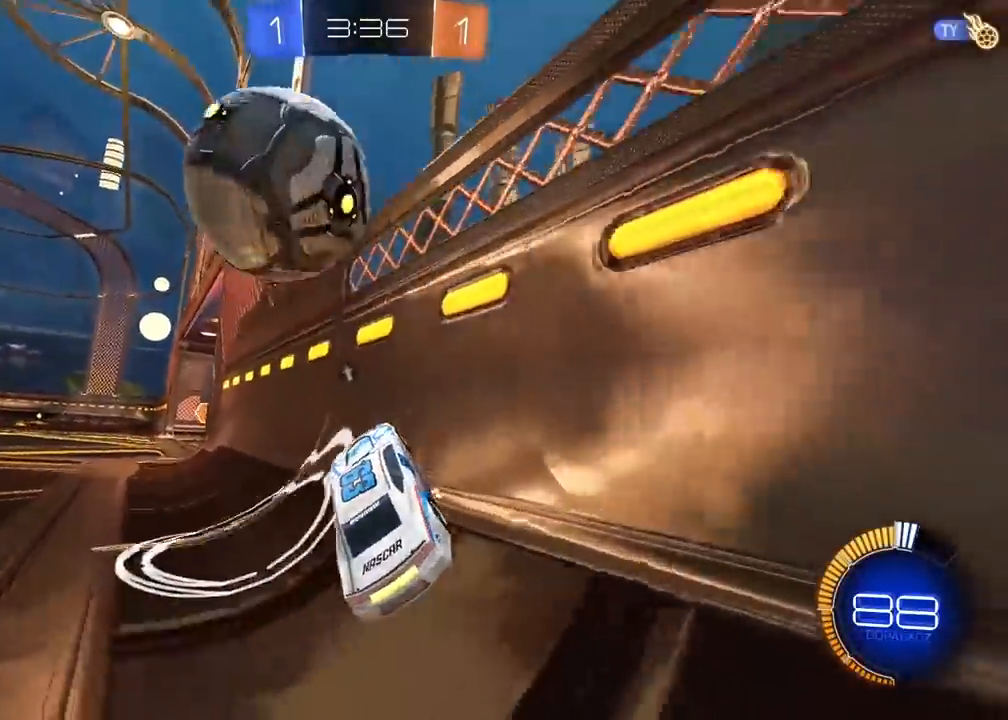
{"buttons": ["CROSS", "CIRCLE", "R2"], "left_stick": "center", "right_stick": "center", "events": [[150, "left_stick", "right"], [217, "left_stick", "center"], [300, "CIRCLE", "down"], [333, "CROSS", "down"], [383, "CIRCLE", "up"], [400, "L2", "down"], [400, "left_stick", "down"], [433, "CIRCLE", "down"], [450, "left_stick", "center"], [500, "L2", "up"]]}
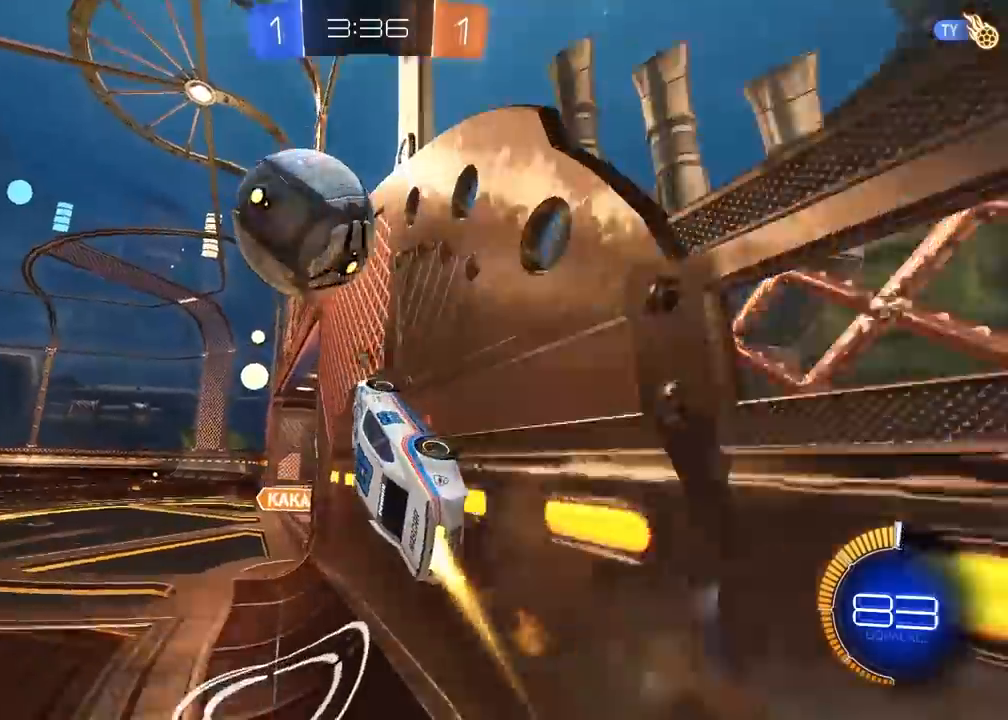
{"buttons": ["CIRCLE", "R2", "L3"], "left_stick": "up-right", "right_stick": "center", "events": [[17, "CROSS", "up"], [33, "CIRCLE", "up"], [133, "left_stick", "right"], [317, "CIRCLE", "down"], [317, "left_stick", "up-right"], [467, "L3", "down"]]}